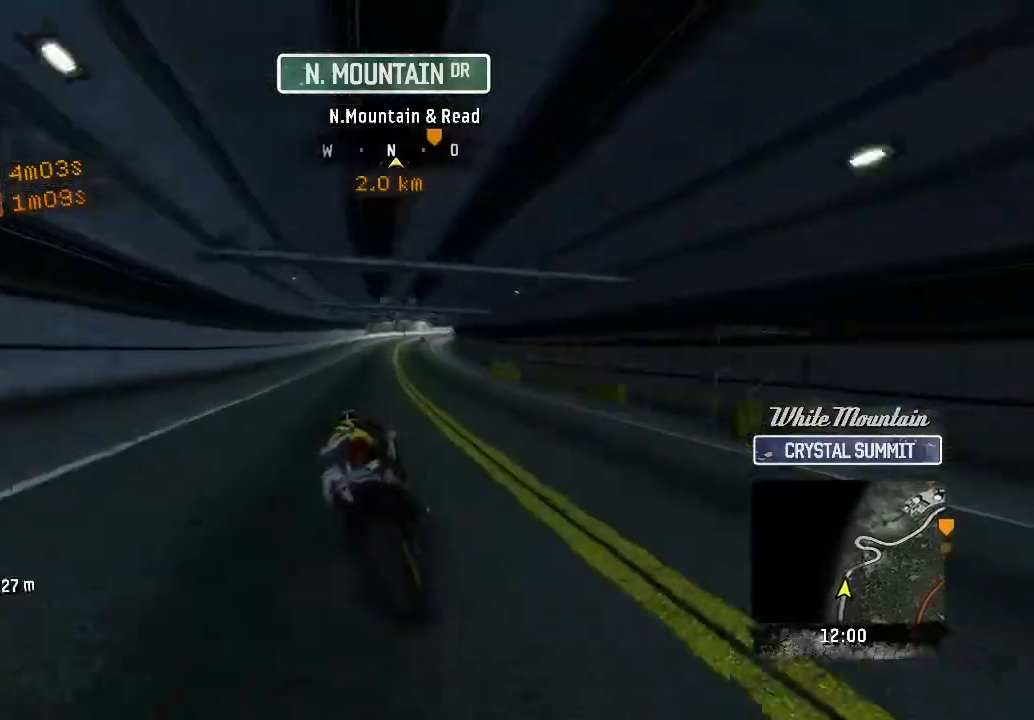
Gameplay with a controller (Xbox layout); each line is a JSON object with the inputs held at the frame after it. "events" lists button and stick changes between this image and that frame as [ms after this image, input, new state], when the widget could be followed in between. Not read: R3 right_stick.
{"buttons": ["R2"], "left_stick": "up-right"}
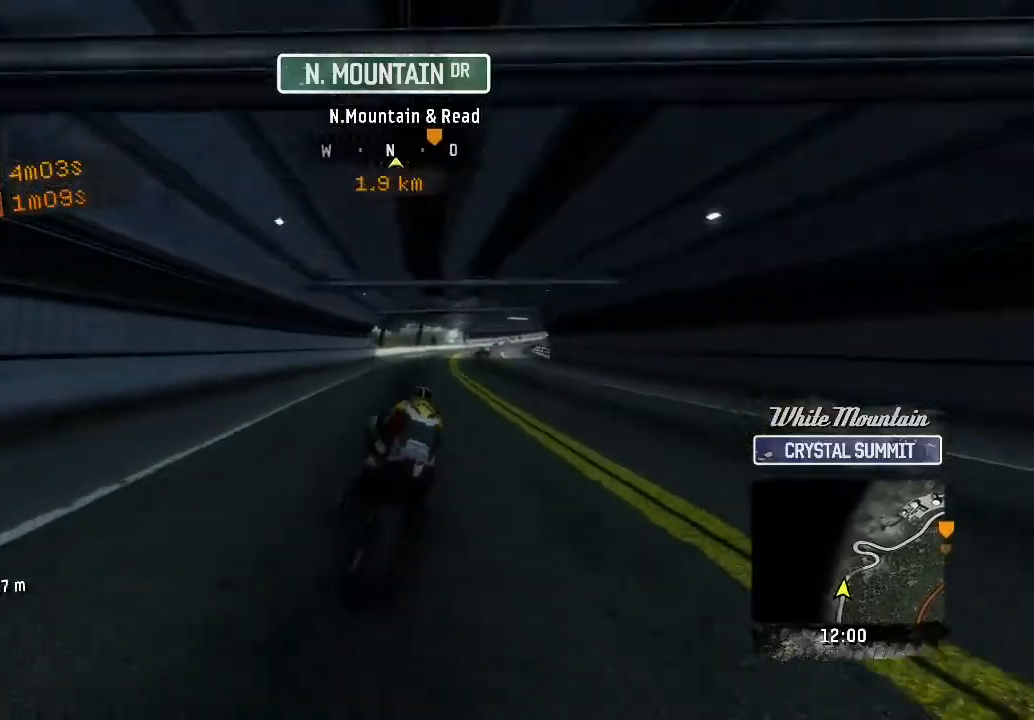
{"buttons": ["R2"], "left_stick": "right", "events": [[500, "left_stick", "right"]]}
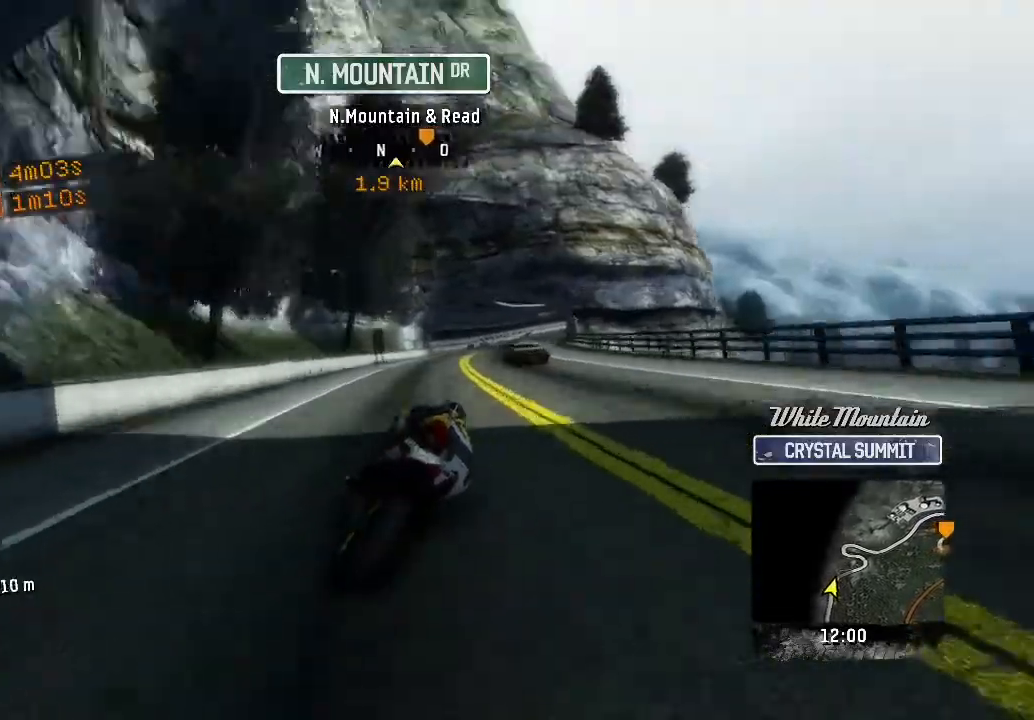
{"buttons": ["R2"], "left_stick": "right", "events": [[183, "R2", "up"], [250, "R2", "down"]]}
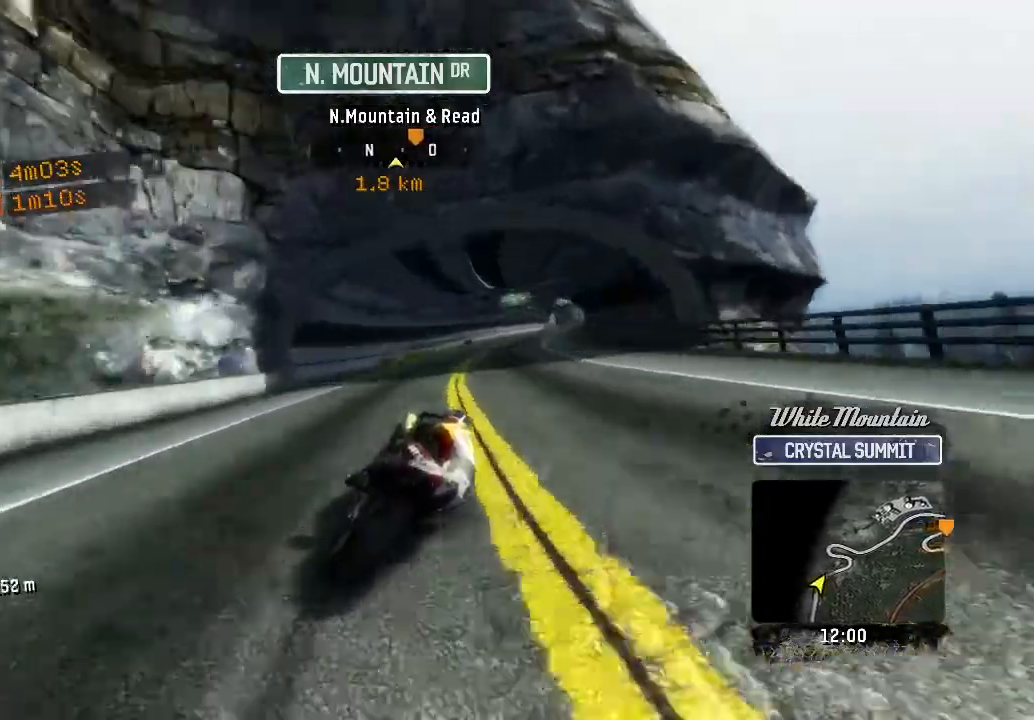
{"buttons": ["R2"], "left_stick": "right", "events": []}
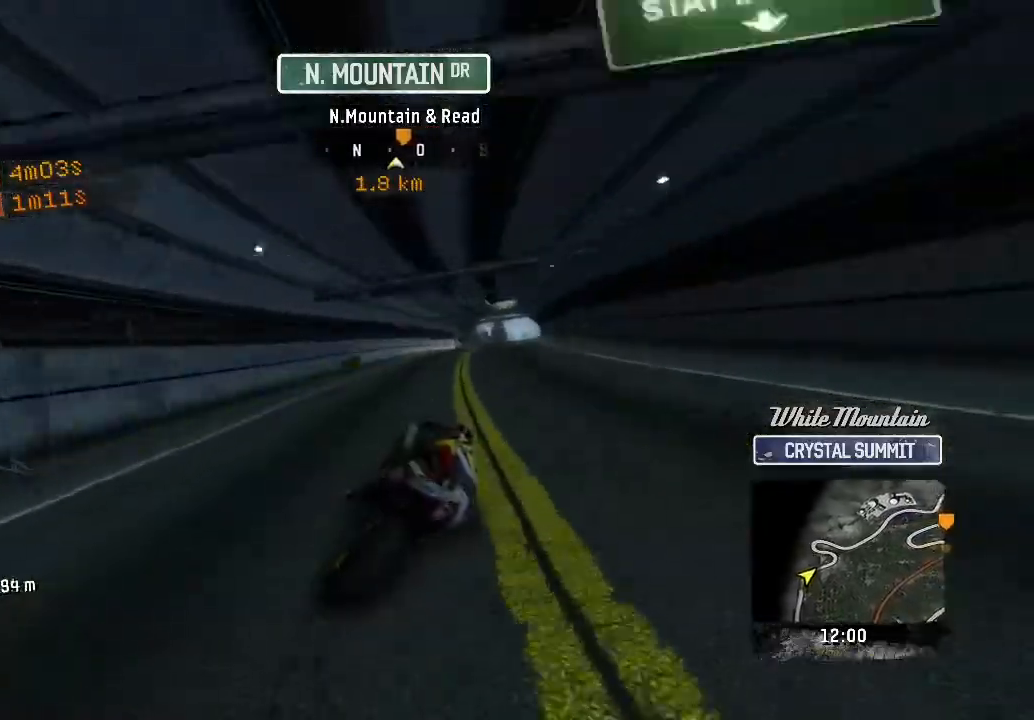
{"buttons": ["R2"], "left_stick": "up-left", "events": [[150, "left_stick", "up-right"], [283, "left_stick", "up"], [433, "left_stick", "up-left"]]}
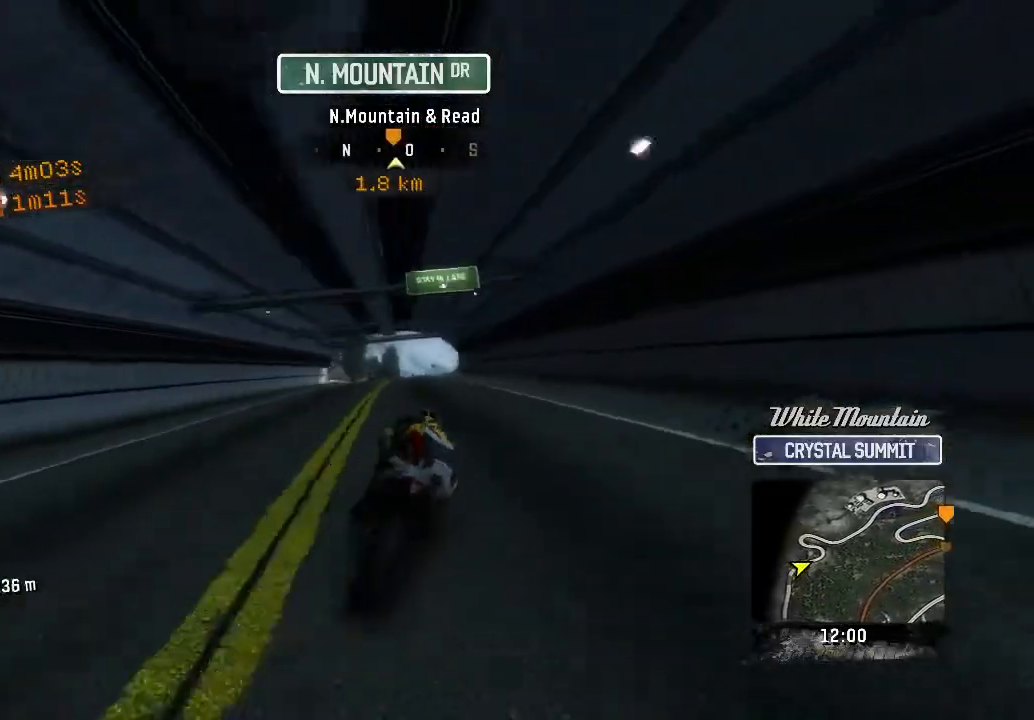
{"buttons": ["R2"], "left_stick": "up", "events": [[350, "left_stick", "up"]]}
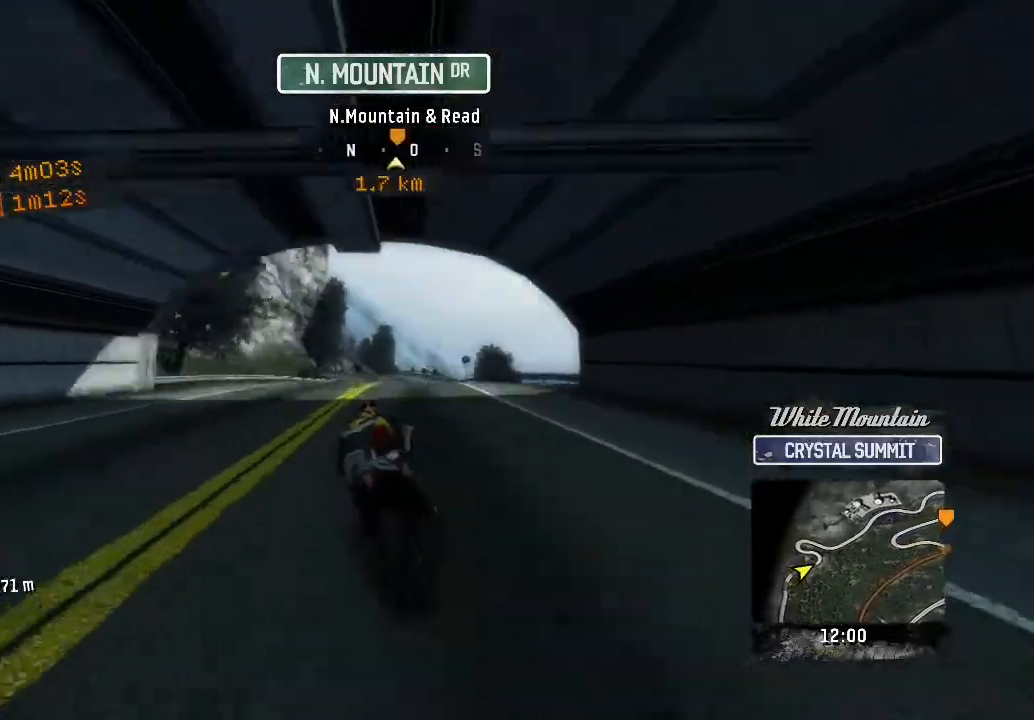
{"buttons": ["R2"], "left_stick": "up", "events": []}
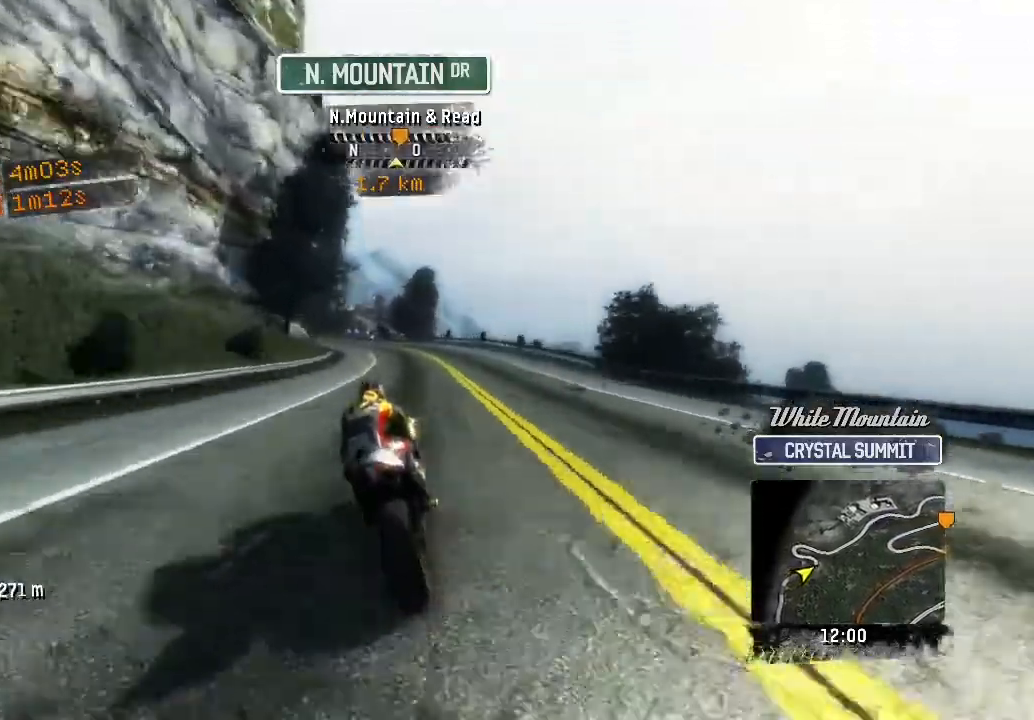
{"buttons": ["R2"], "left_stick": "up", "events": [[67, "left_stick", "up-left"], [383, "left_stick", "up"]]}
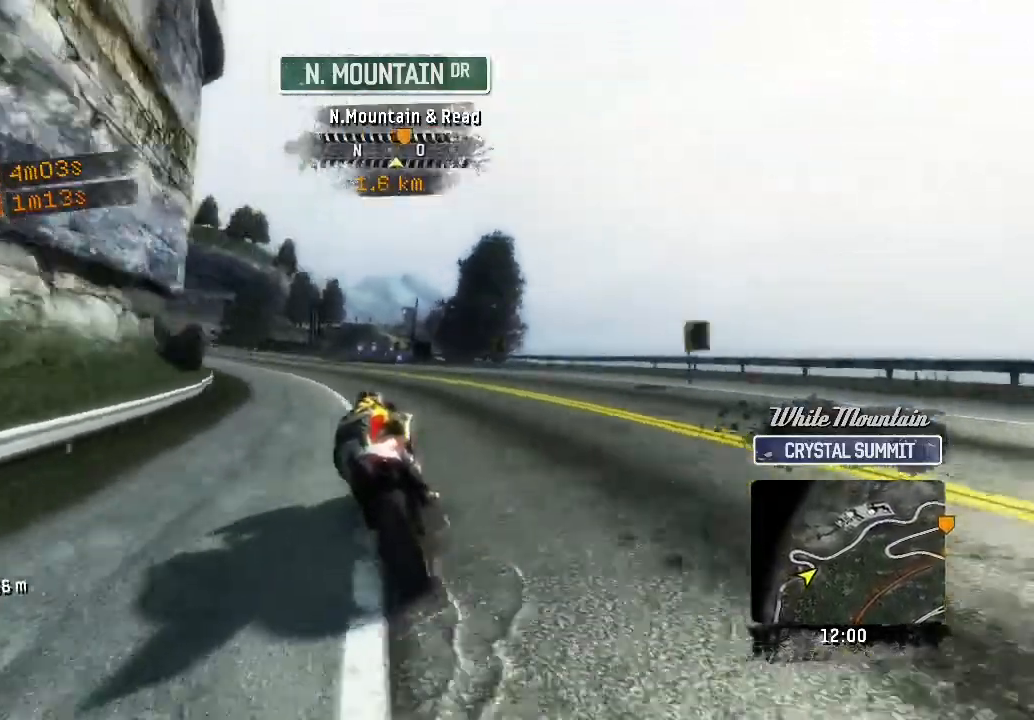
{"buttons": ["R2"], "left_stick": "up", "events": []}
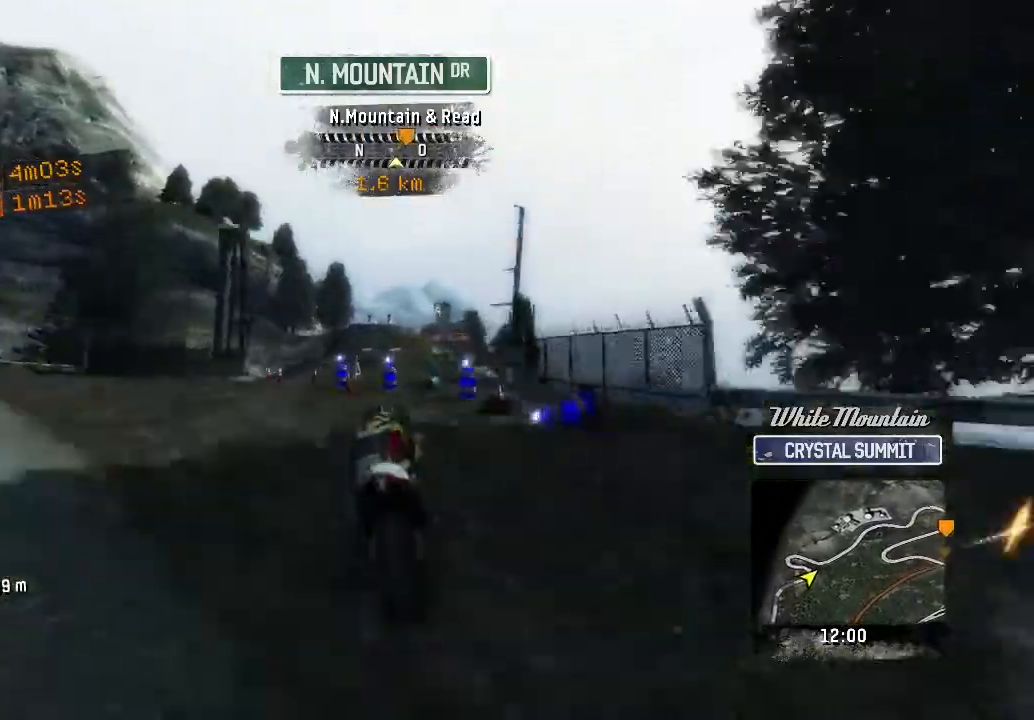
{"buttons": ["R2"], "left_stick": "up", "events": []}
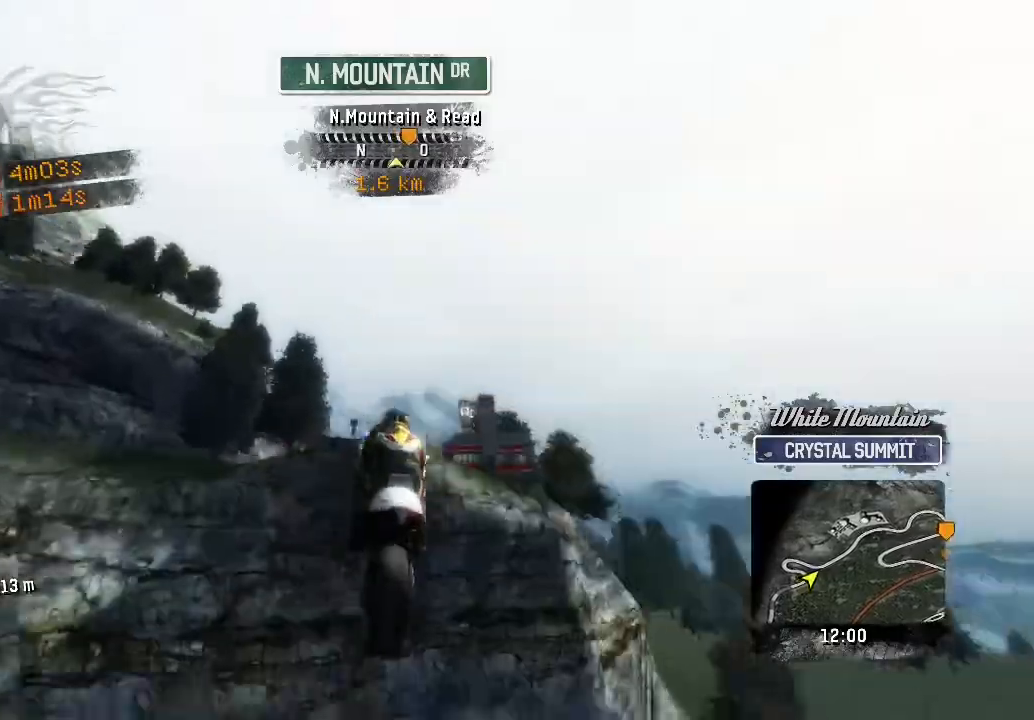
{"buttons": ["R2"], "left_stick": "up", "events": []}
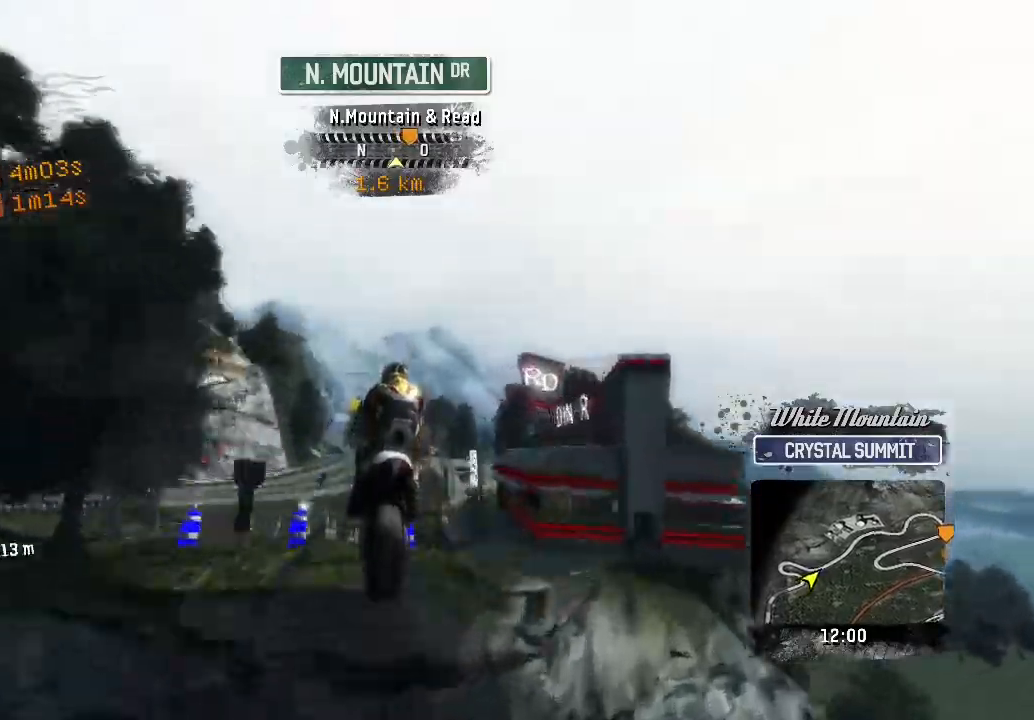
{"buttons": ["R2"], "left_stick": "up", "events": []}
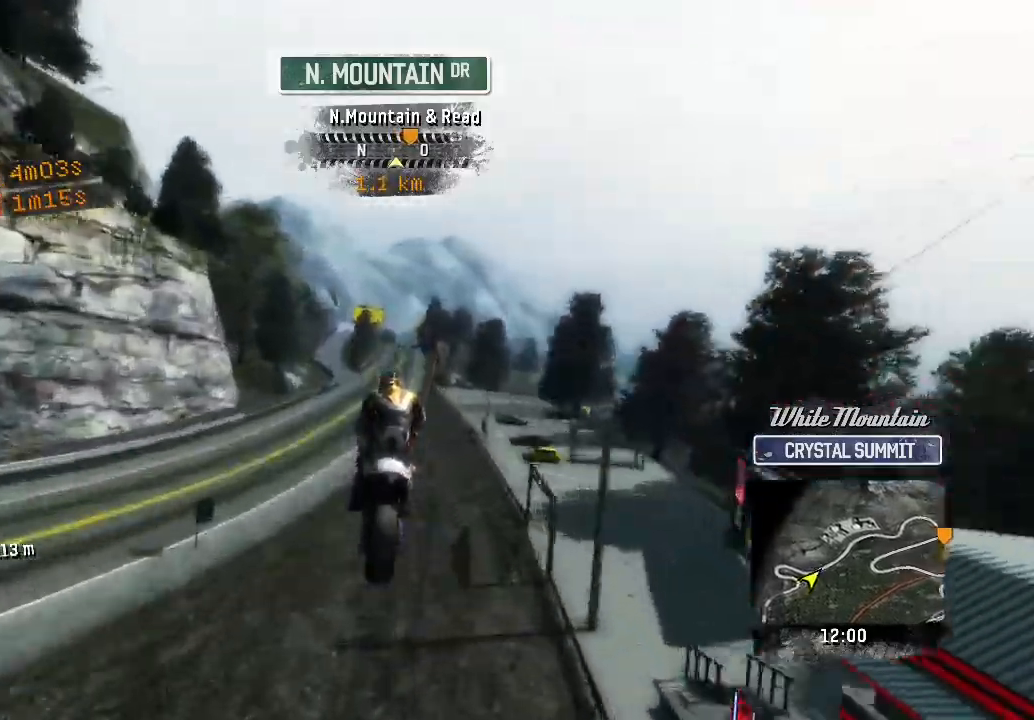
{"buttons": ["R2"], "left_stick": "up", "events": []}
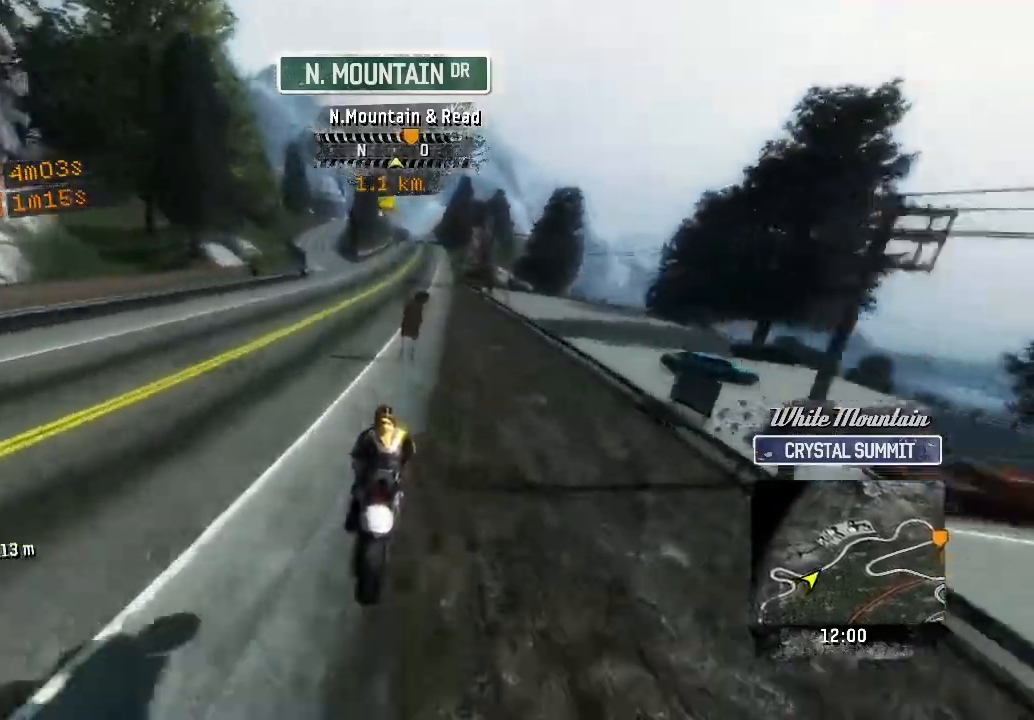
{"buttons": ["R2"], "left_stick": "up", "events": []}
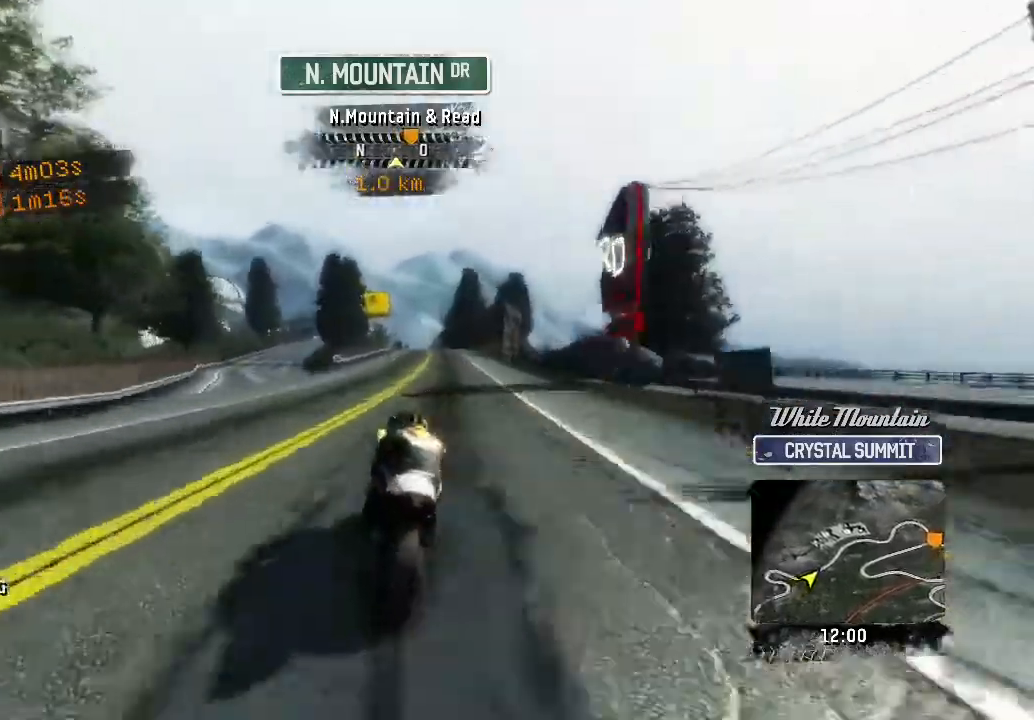
{"buttons": ["R2"], "left_stick": "up", "events": [[67, "left_stick", "up-right"], [450, "left_stick", "up"]]}
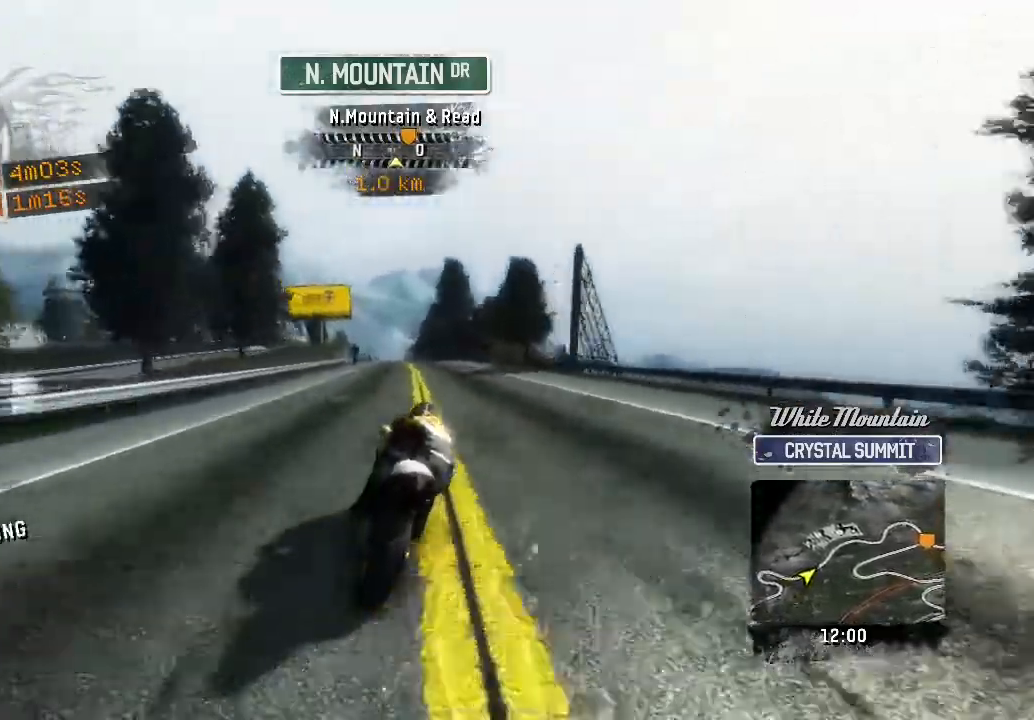
{"buttons": ["R2"], "left_stick": "up", "events": []}
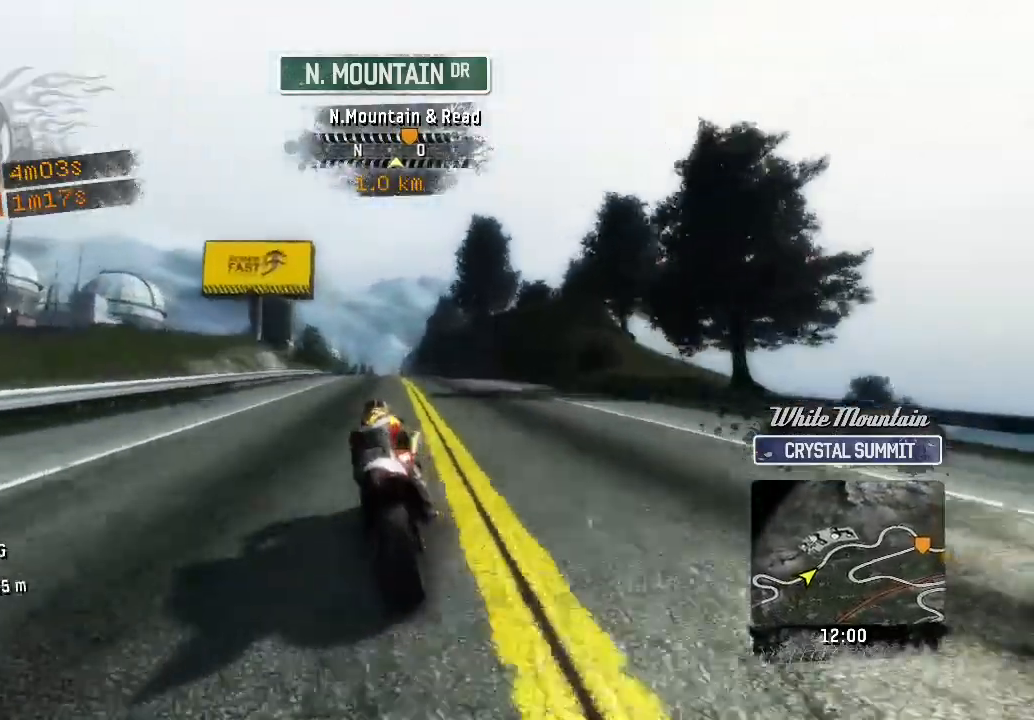
{"buttons": ["R2"], "left_stick": "up-left", "events": [[317, "left_stick", "up-left"]]}
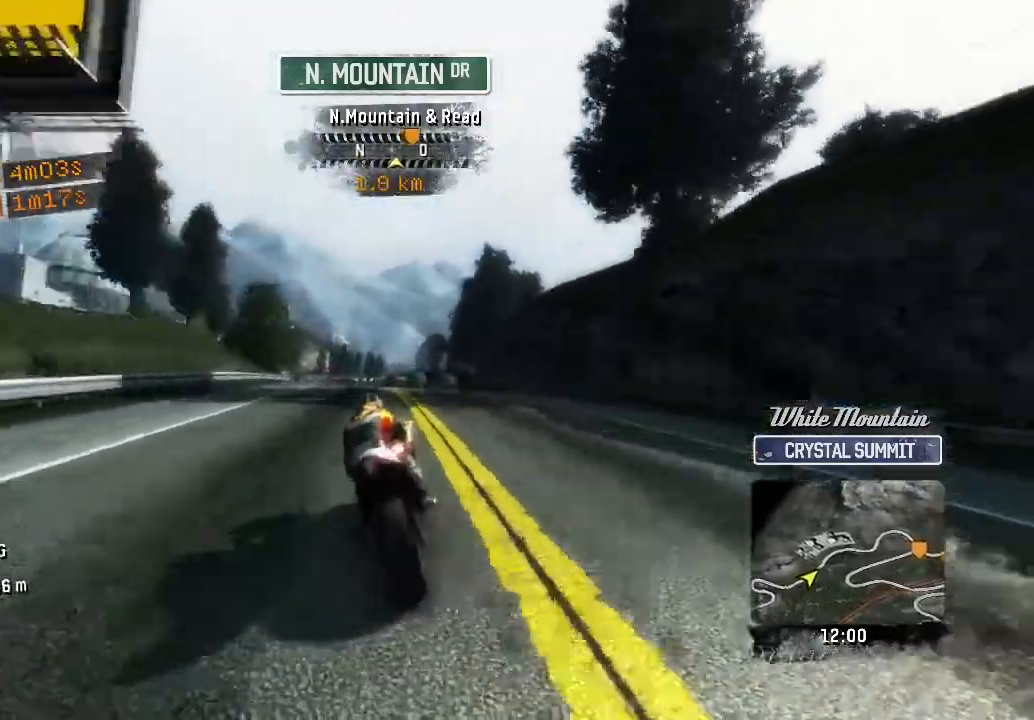
{"buttons": ["R2"], "left_stick": "up-left", "events": []}
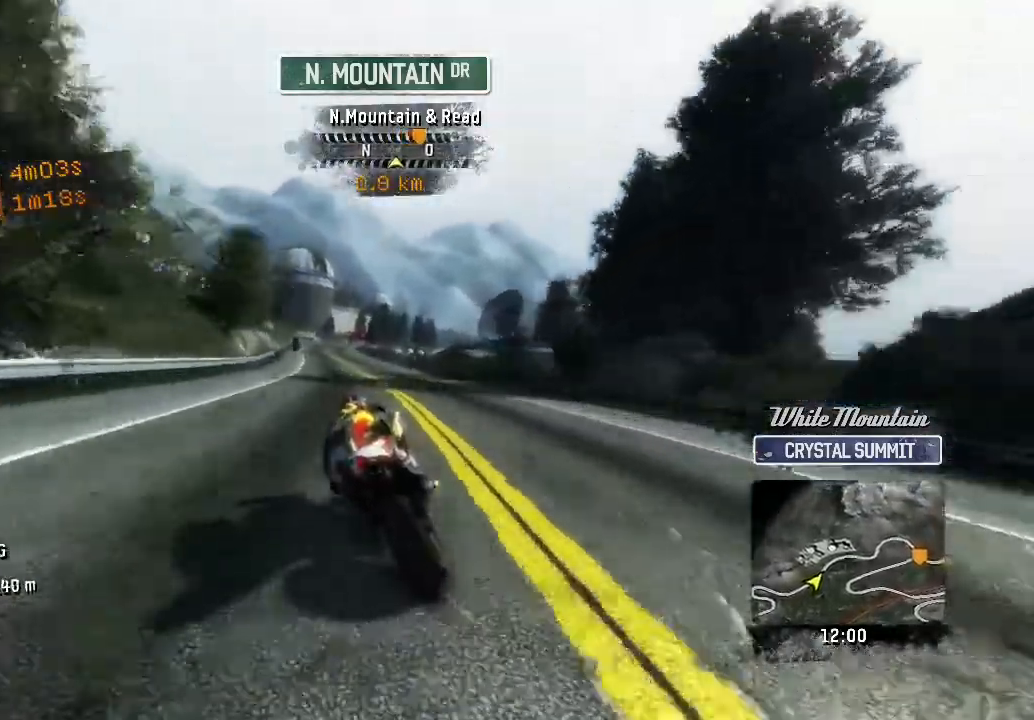
{"buttons": ["R2"], "left_stick": "up-left", "events": []}
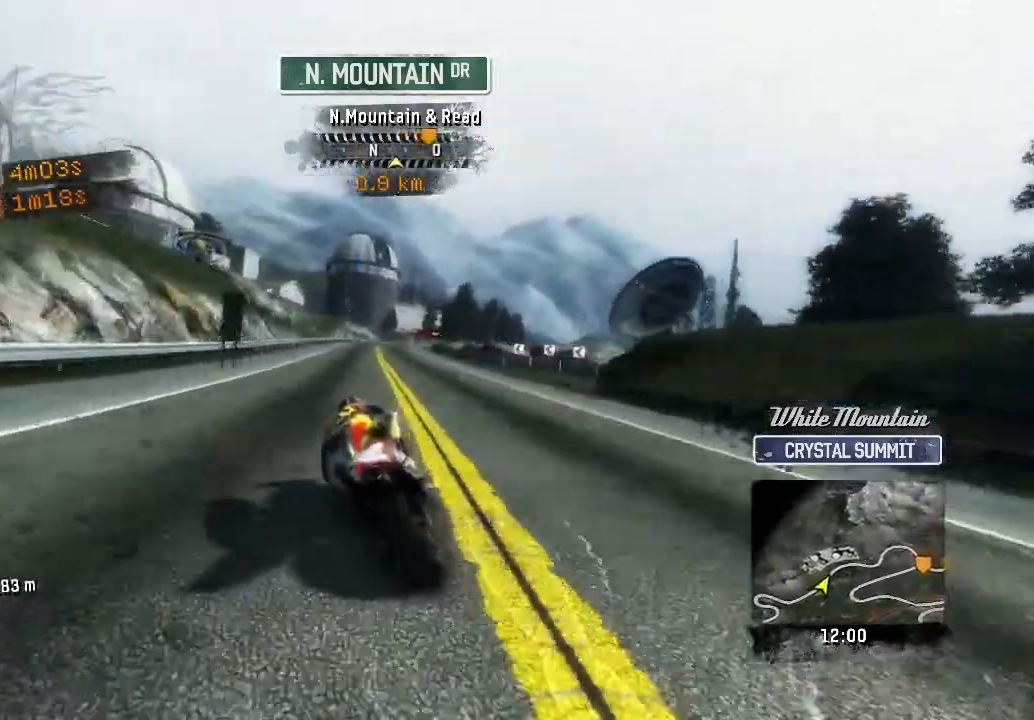
{"buttons": ["R2"], "left_stick": "up-right", "events": [[50, "left_stick", "up"], [167, "left_stick", "up-right"]]}
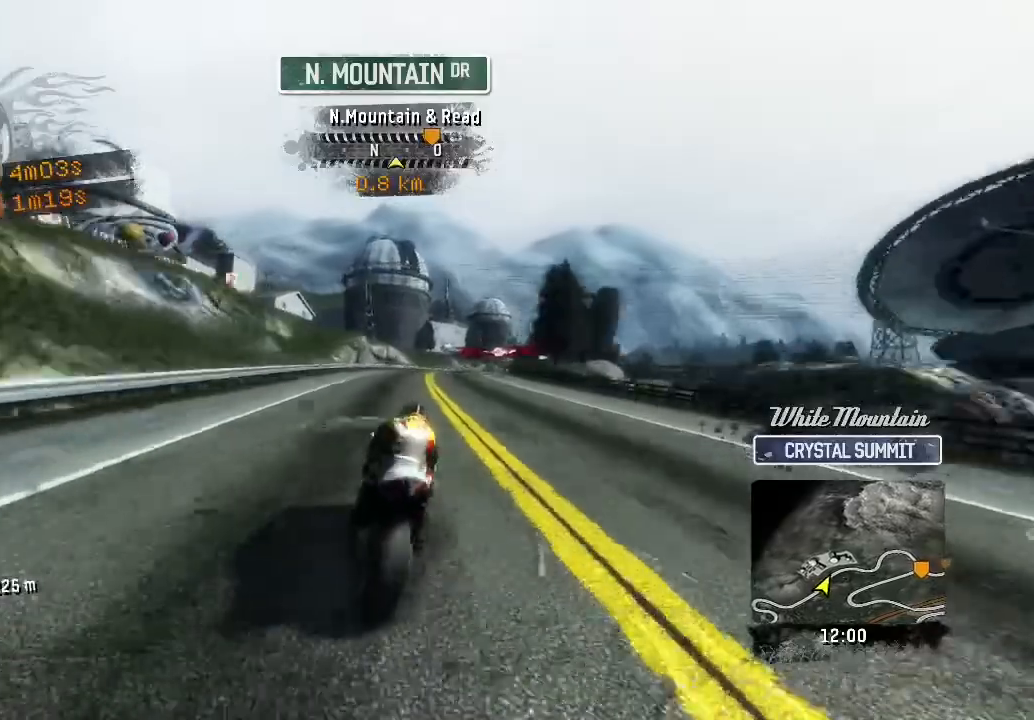
{"buttons": ["R2"], "left_stick": "right"}
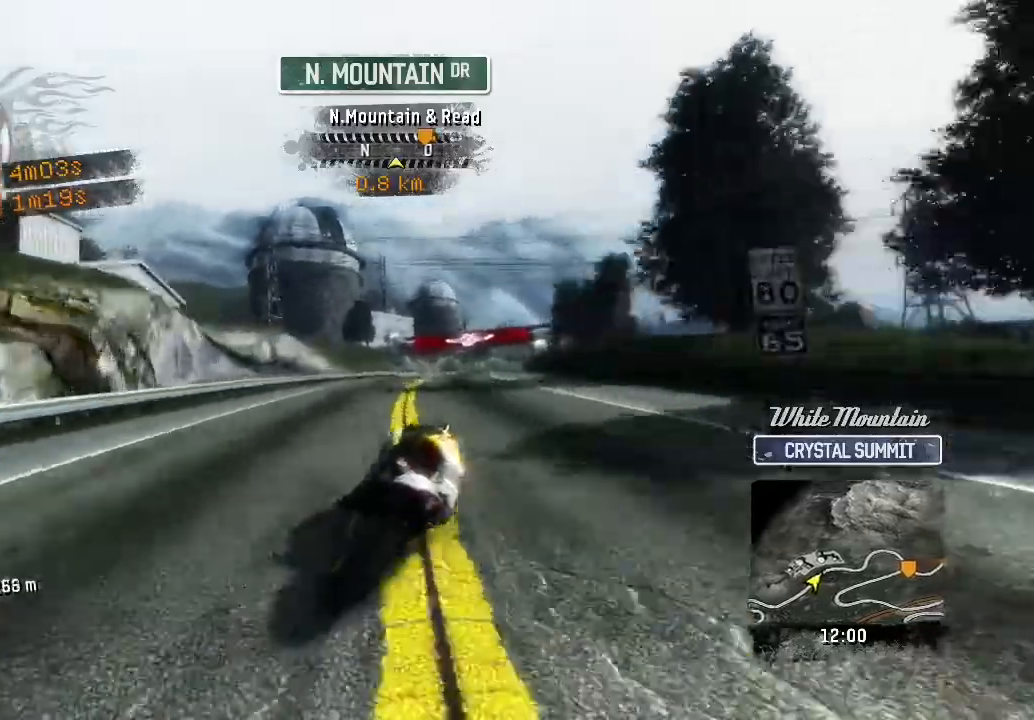
{"buttons": ["R2"], "left_stick": "up-right"}
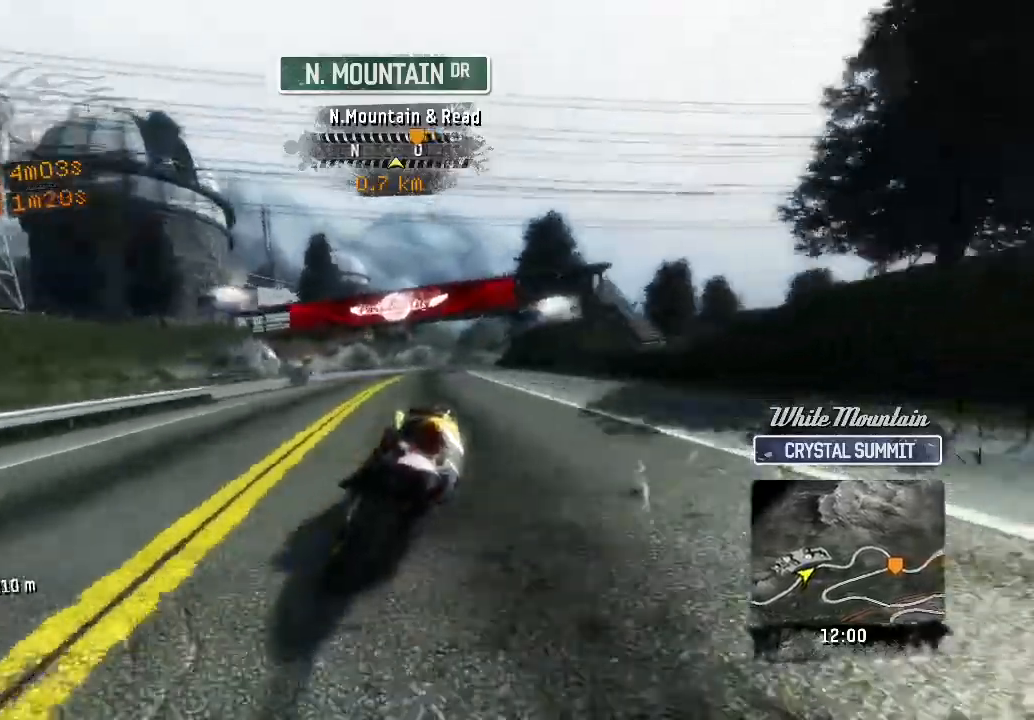
{"buttons": ["R2"], "left_stick": "up", "events": [[367, "left_stick", "up"]]}
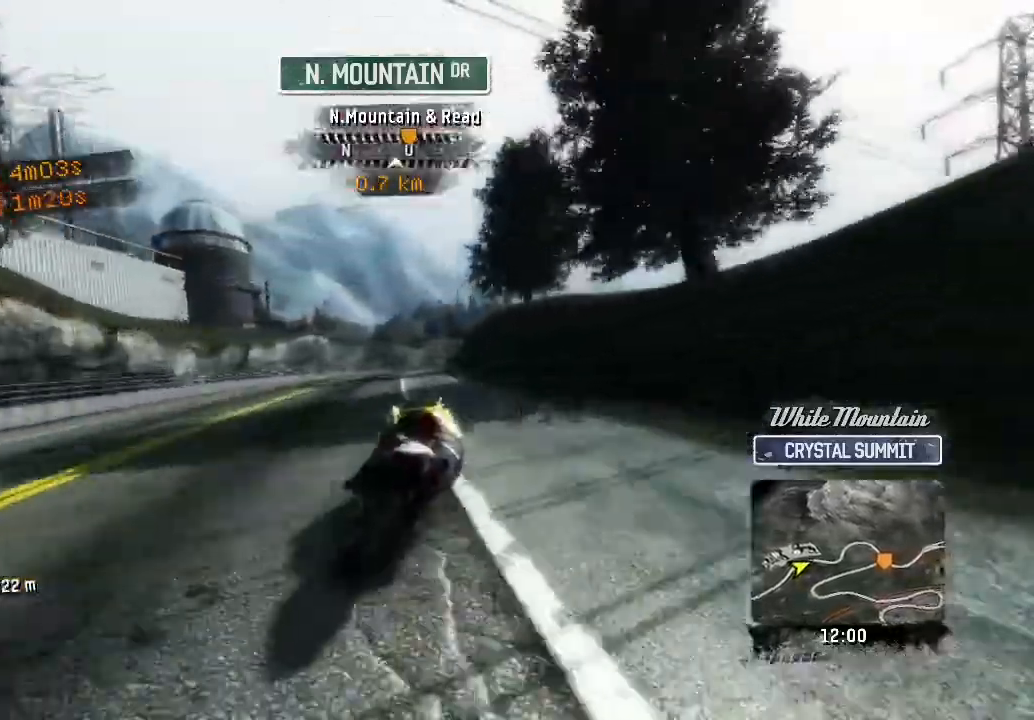
{"buttons": ["R2"], "left_stick": "up-right", "events": [[133, "left_stick", "up-right"]]}
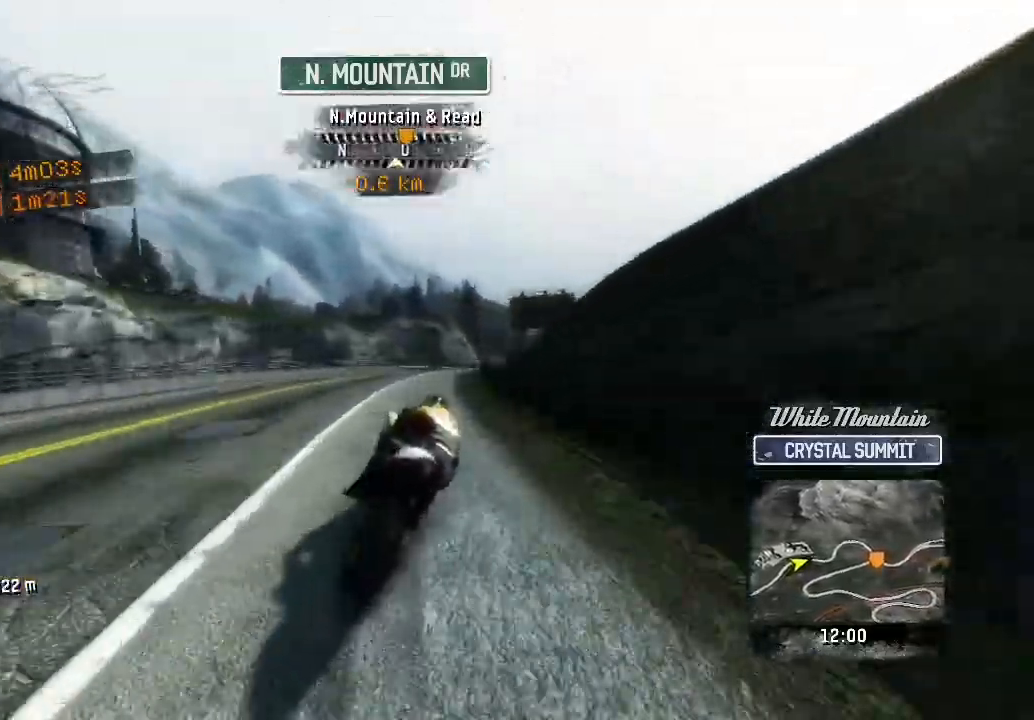
{"buttons": ["R2"], "left_stick": "up-right", "events": []}
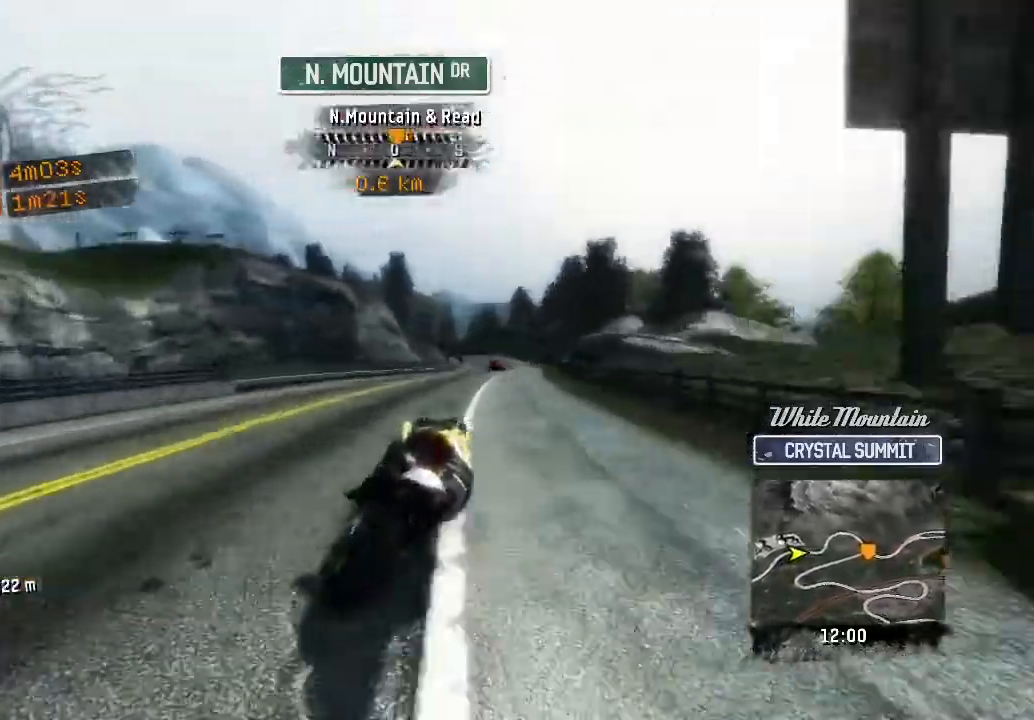
{"buttons": ["R2"], "left_stick": "up", "events": [[500, "left_stick", "up"]]}
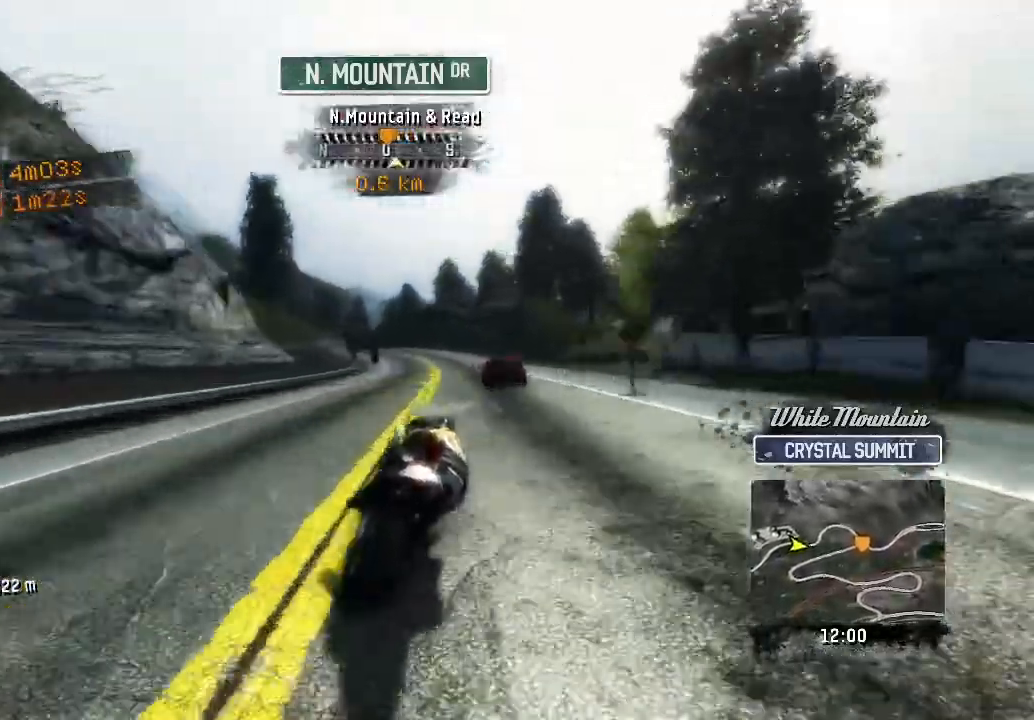
{"buttons": [], "left_stick": "up-left", "events": [[17, "left_stick", "up-left"], [483, "R2", "up"]]}
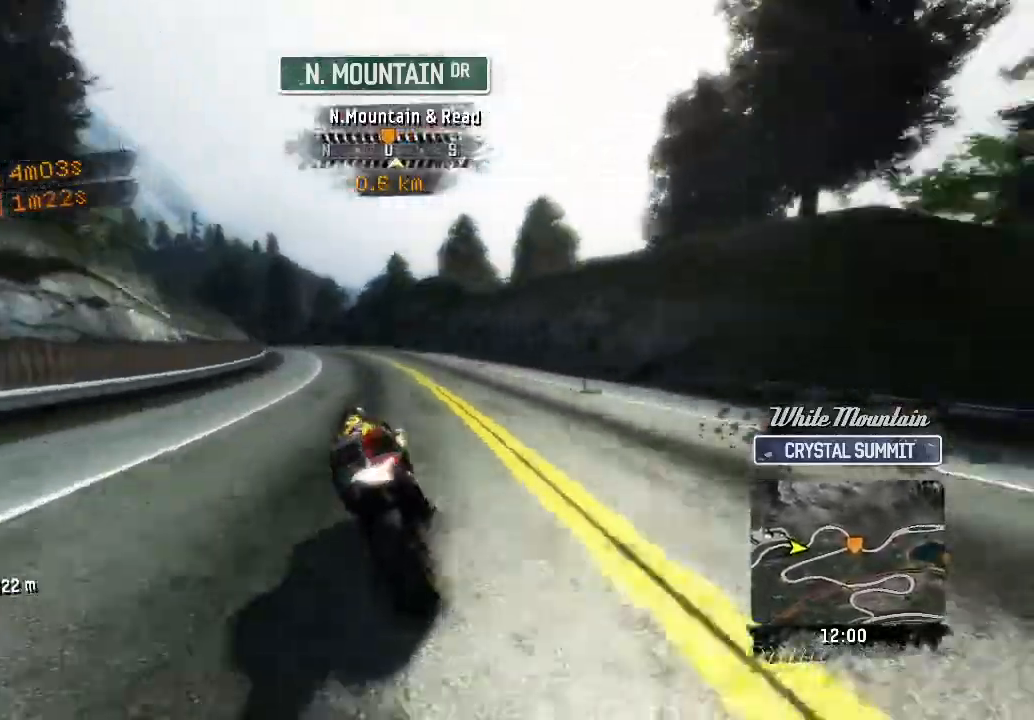
{"buttons": ["L3"], "left_stick": "left", "events": [[117, "L3", "down"], [117, "left_stick", "left"], [250, "R2", "down"], [500, "R2", "up"]]}
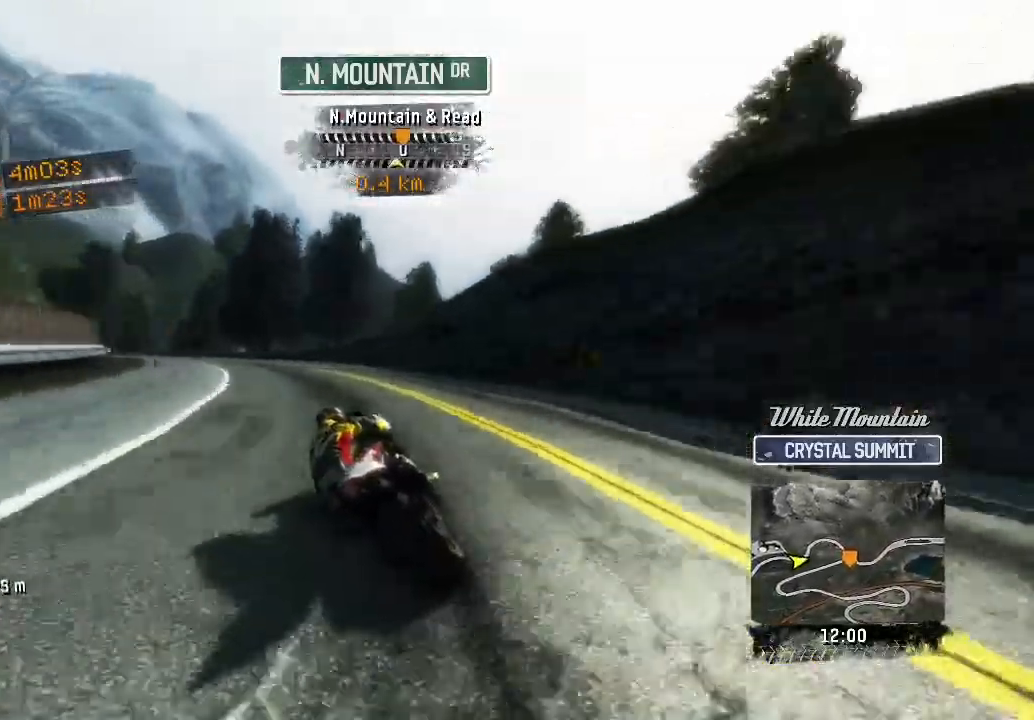
{"buttons": ["L3"], "left_stick": "left", "events": []}
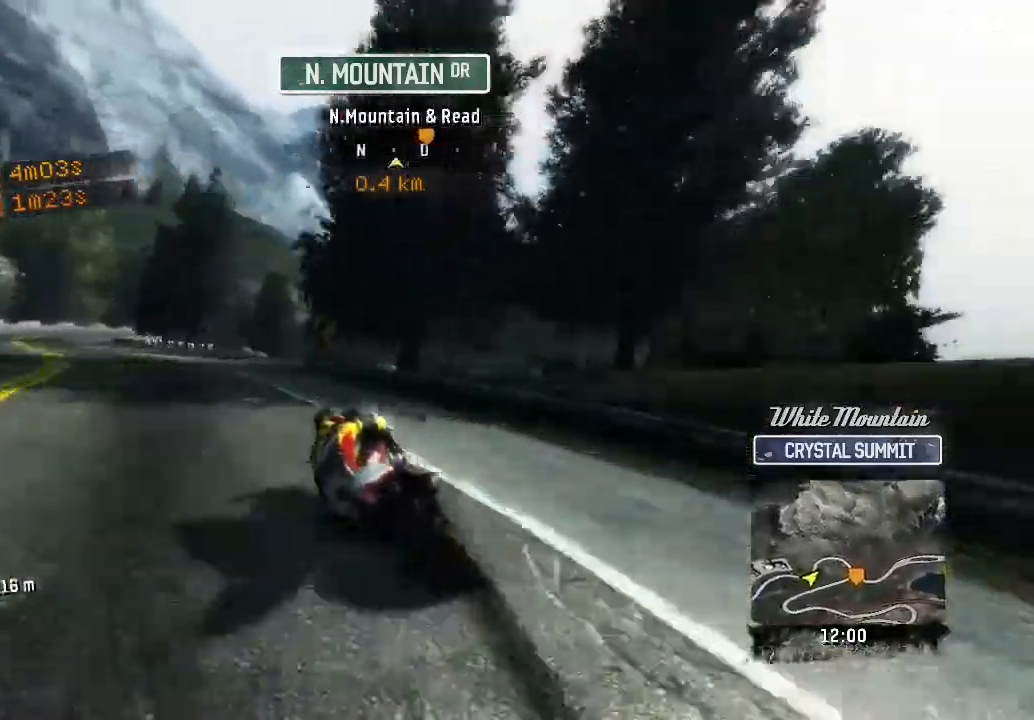
{"buttons": [], "left_stick": "up-right", "events": [[33, "L3", "up"], [83, "left_stick", "up"], [133, "R2", "down"], [150, "left_stick", "up-right"], [467, "R2", "up"]]}
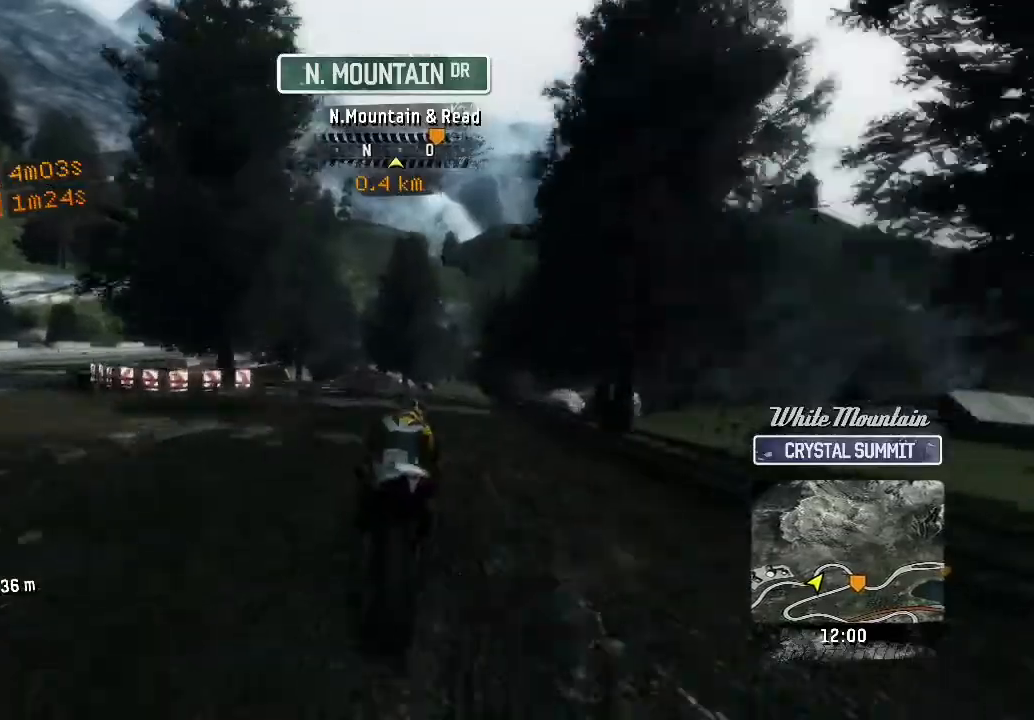
{"buttons": ["R2"], "left_stick": "up-right", "events": [[183, "R2", "down"], [183, "left_stick", "up"], [367, "left_stick", "up-right"]]}